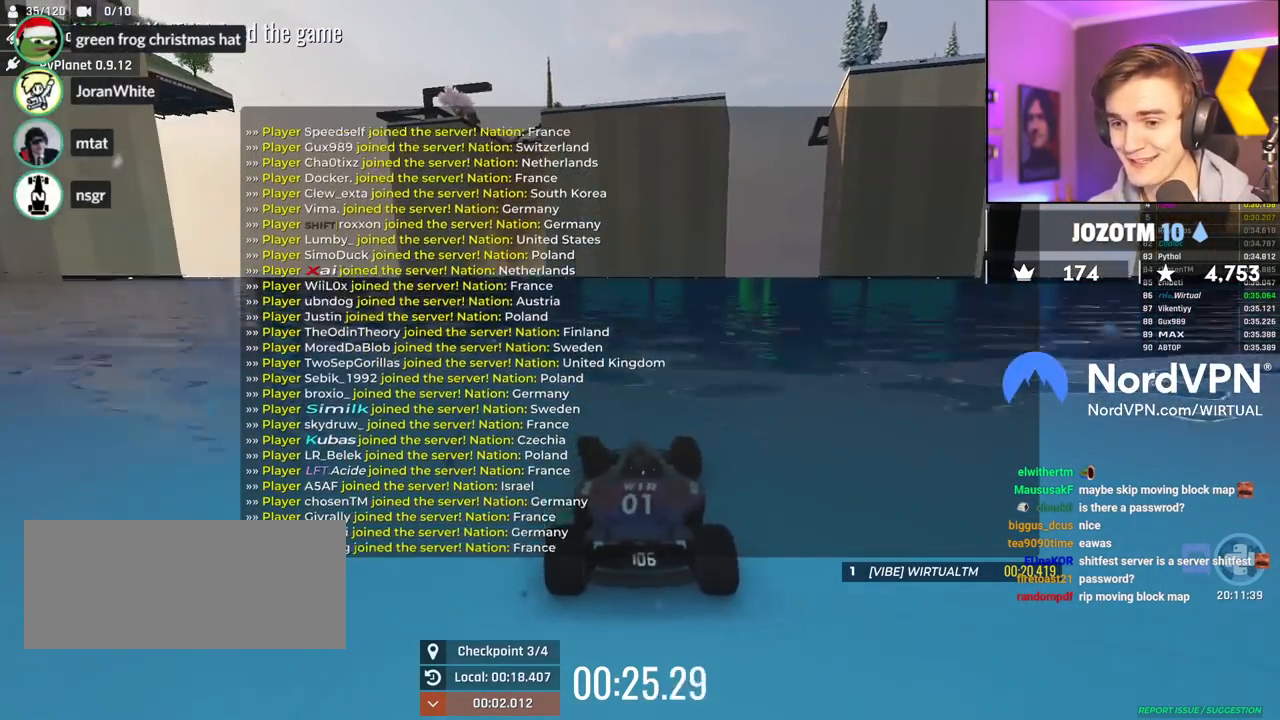
Gameplay with keyboard; each line is a JSON object with the keys held at the frame after it. "events" lists presses ("down") and releases ("up") of "brake", "down", "left", "right" and "up" between this image and that frame as [ms after this image, input, new state], when the widget could be followed in between. No other keys are recorded. Mouse input is not recorded. Key names are as the overlay labels them; some are game actions (e.g. jump) rather than physical keys.
{"keys": ["up"], "events": []}
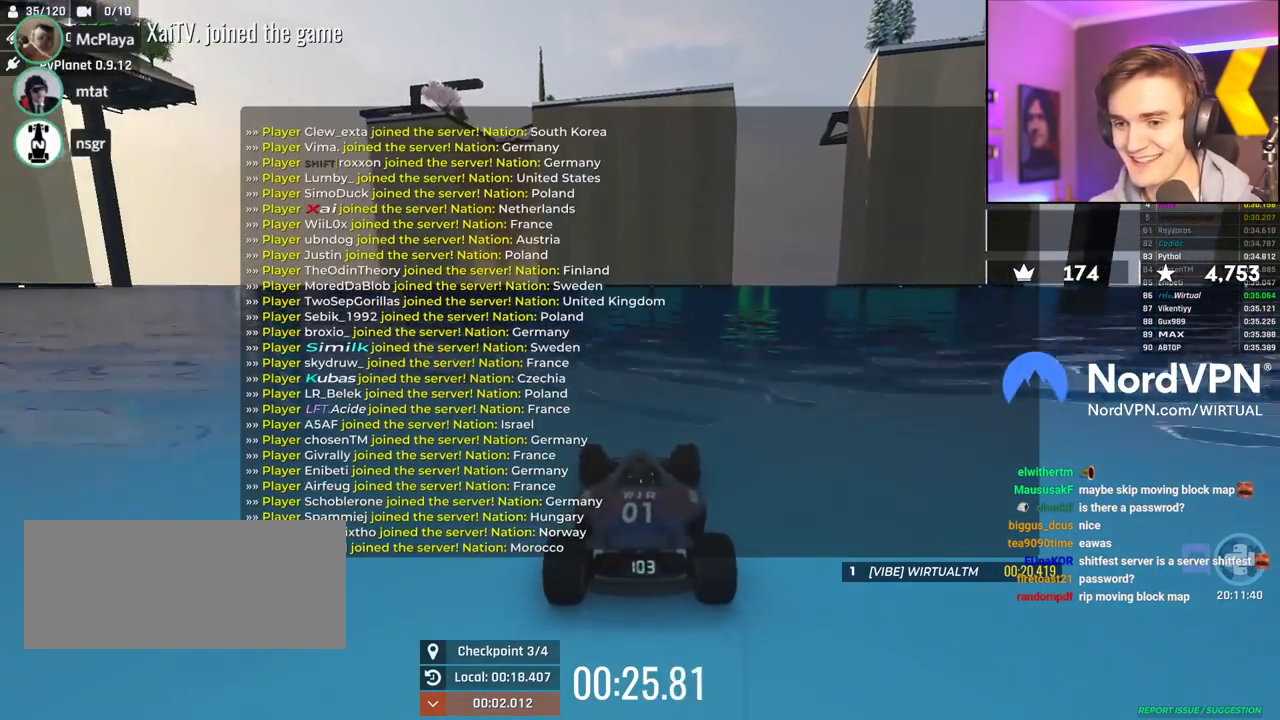
{"keys": ["up"], "events": [[334, "right", "down"], [417, "right", "up"]]}
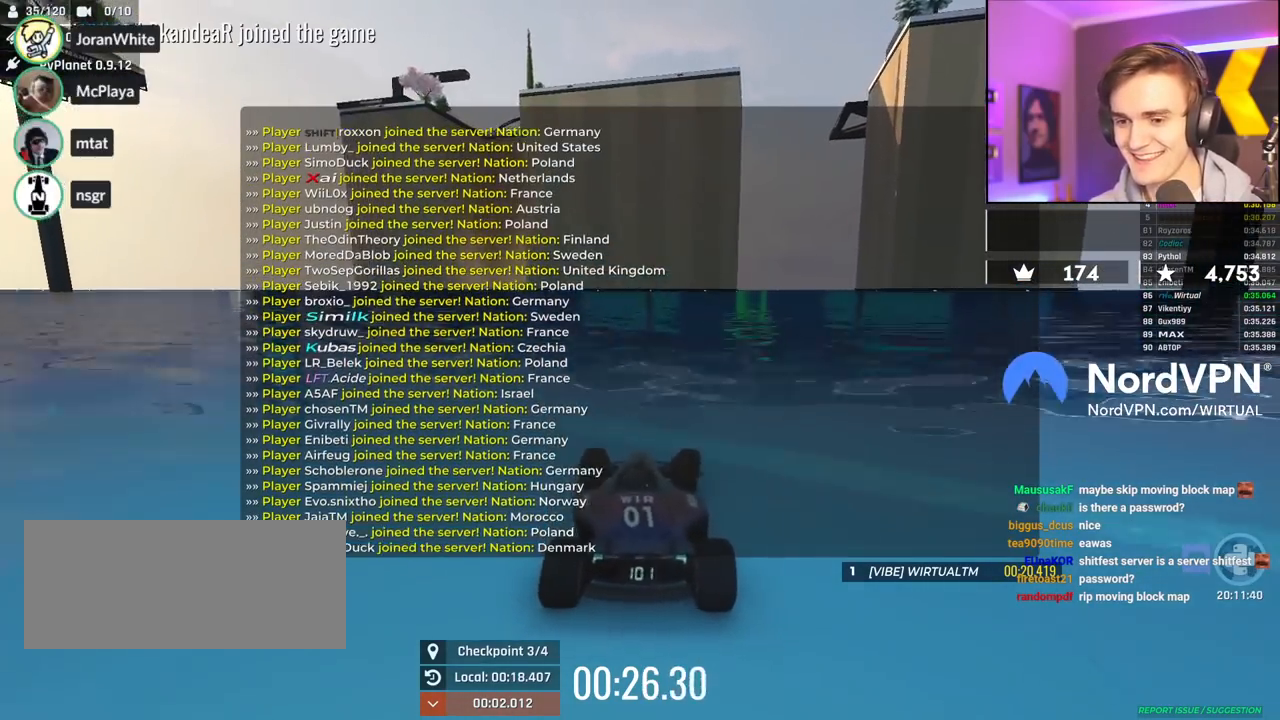
{"keys": ["right", "up"], "events": [[150, "right", "down"], [250, "right", "up"], [434, "right", "down"]]}
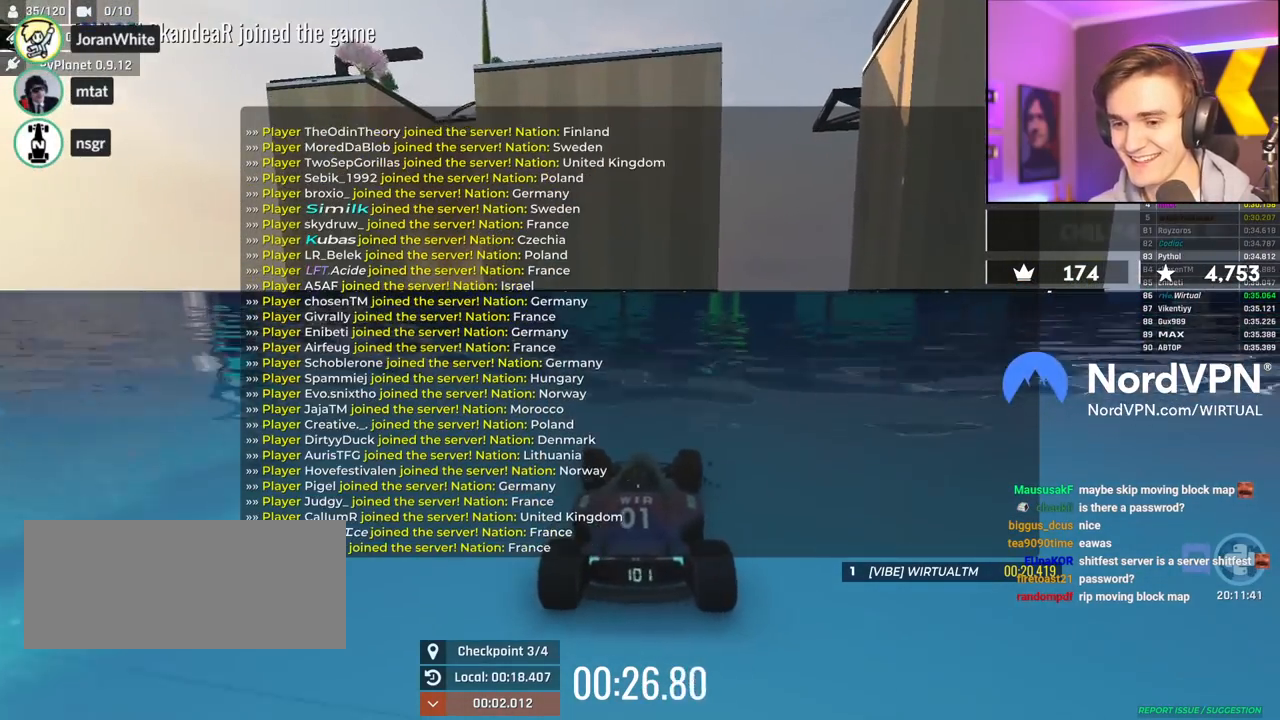
{"keys": ["right", "up"], "events": [[34, "right", "up"], [217, "right", "down"], [350, "right", "up"], [450, "right", "down"]]}
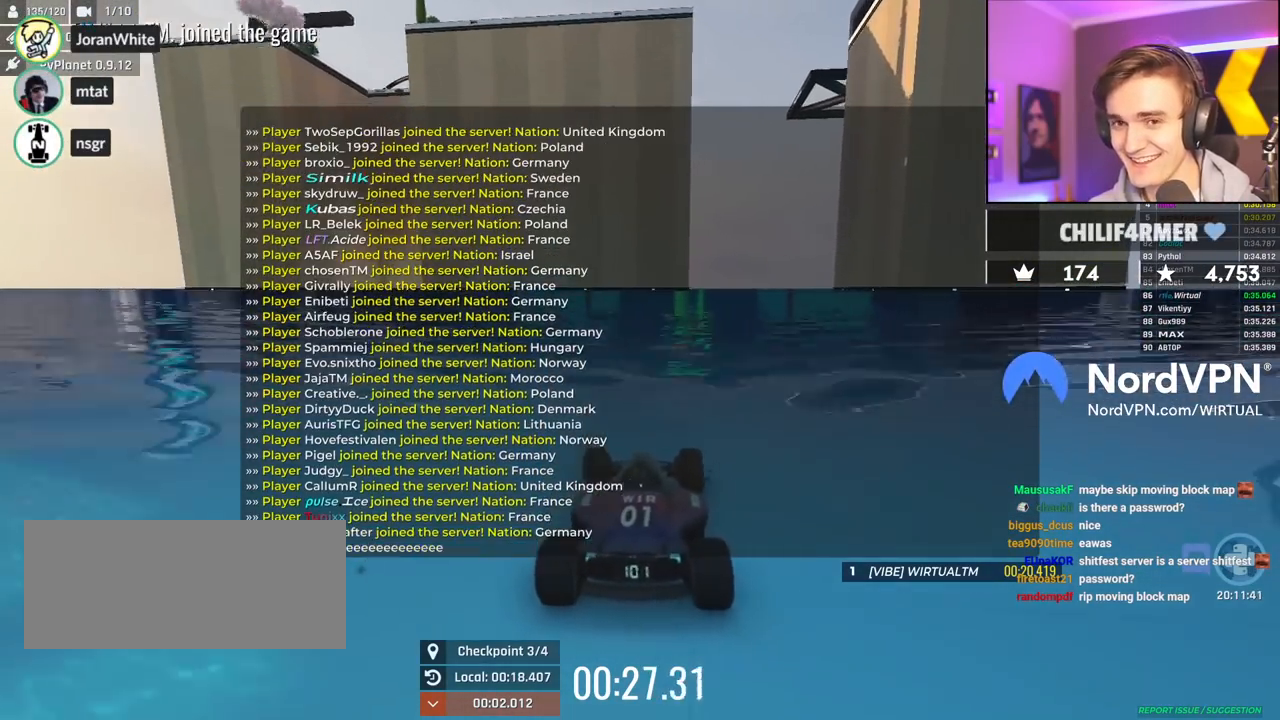
{"keys": ["right", "up"], "events": []}
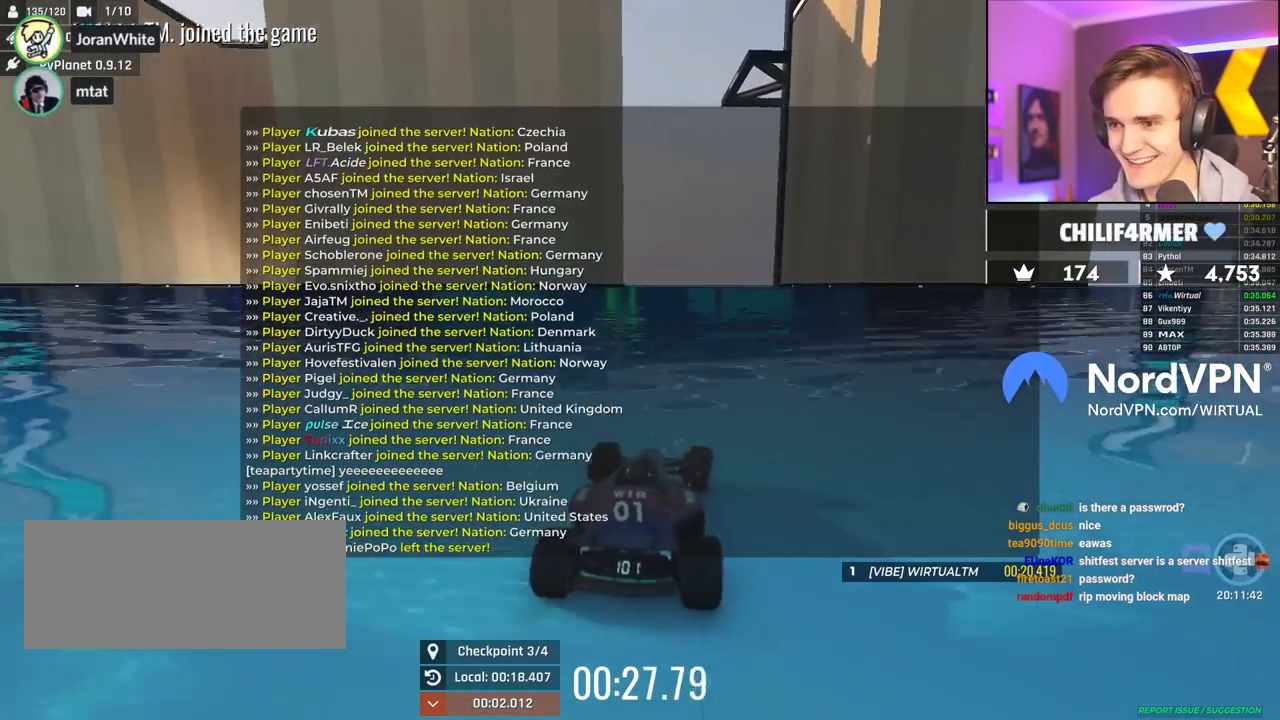
{"keys": ["right", "up"], "events": []}
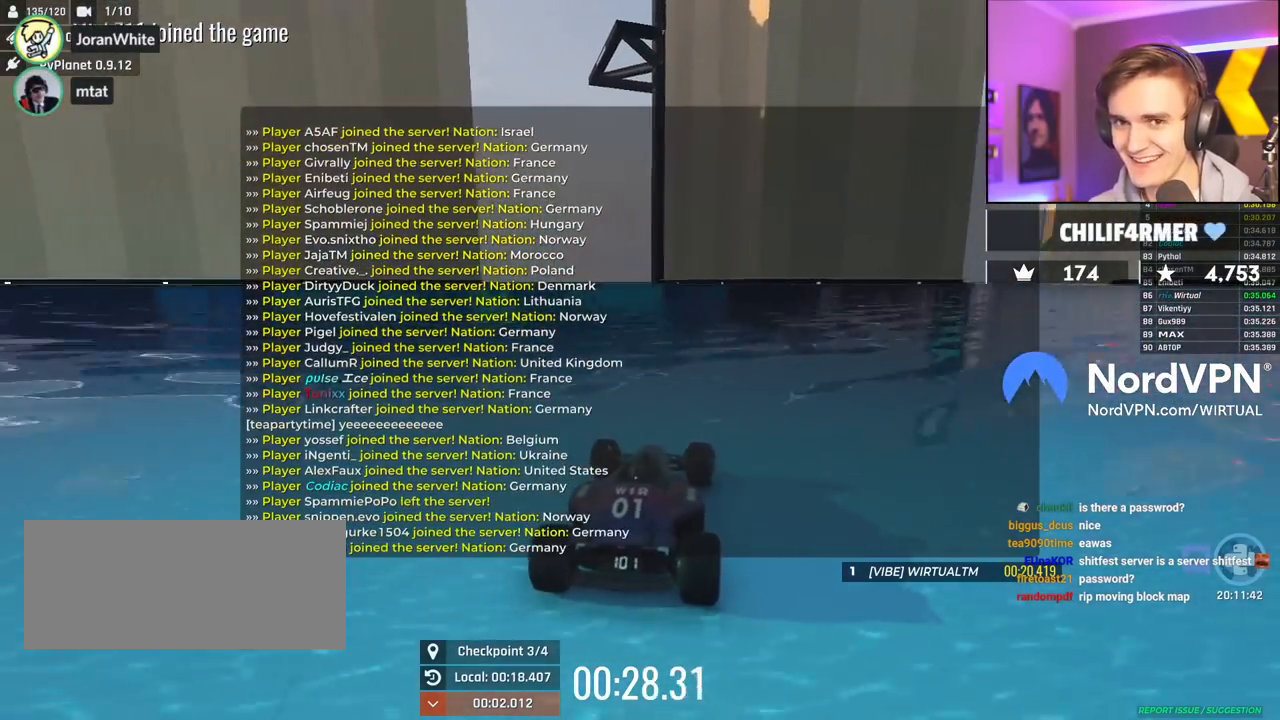
{"keys": ["right", "up"], "events": []}
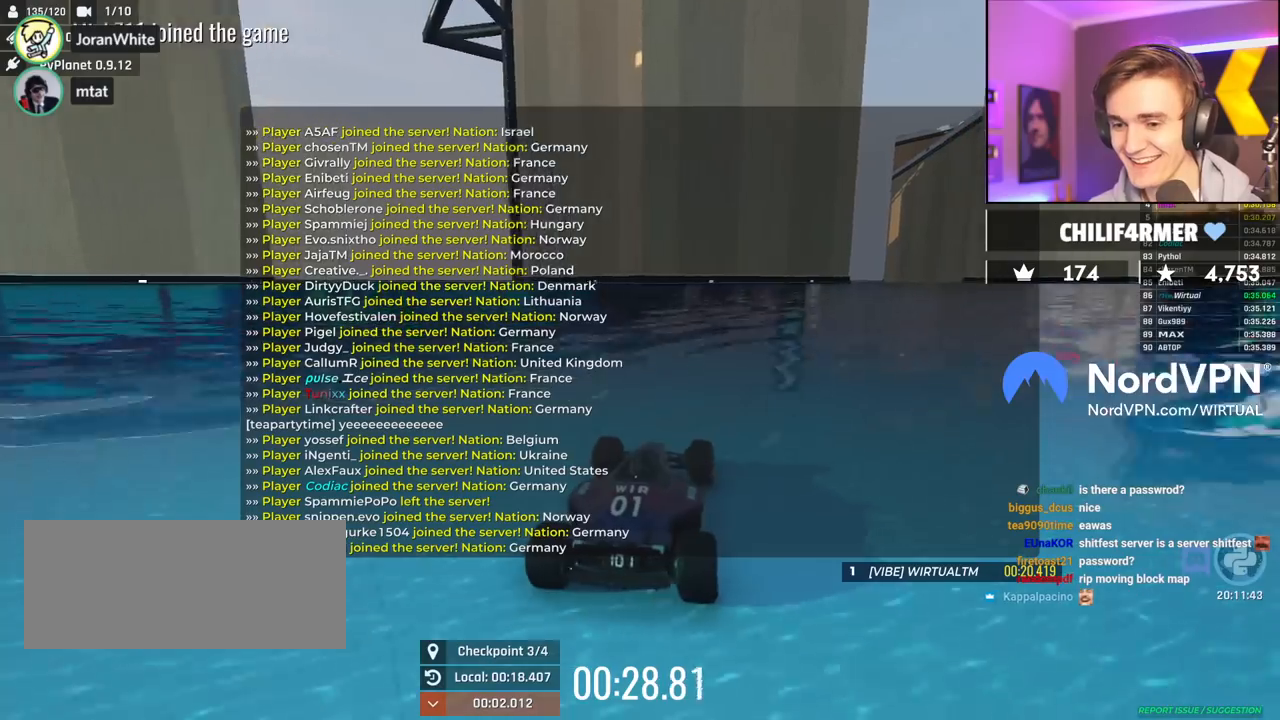
{"keys": ["right", "up"], "events": []}
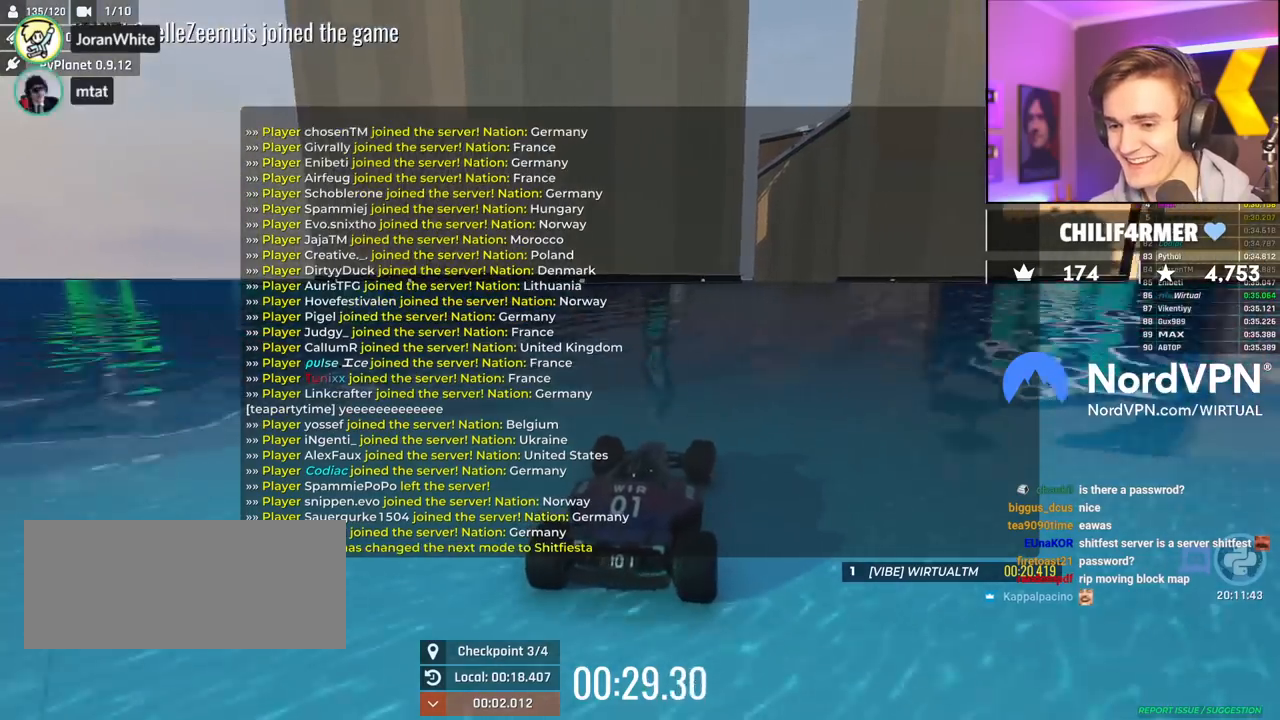
{"keys": ["right", "up"], "events": []}
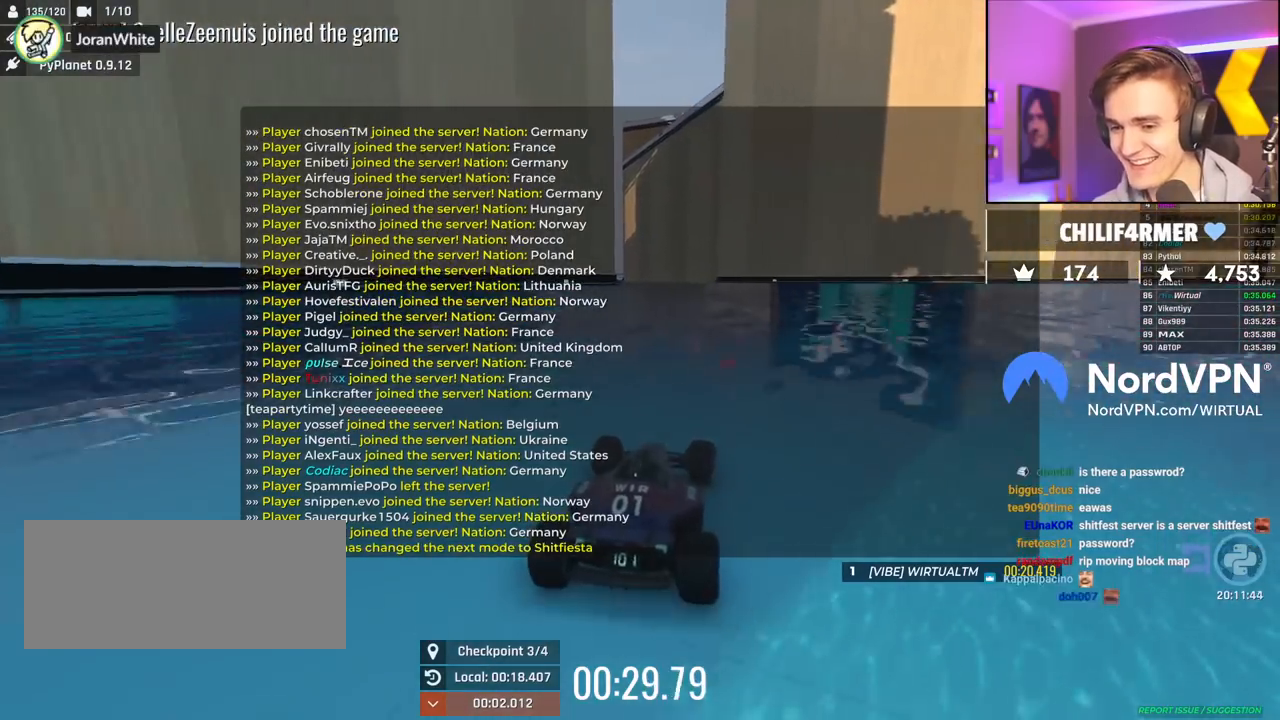
{"keys": ["right", "up"], "events": []}
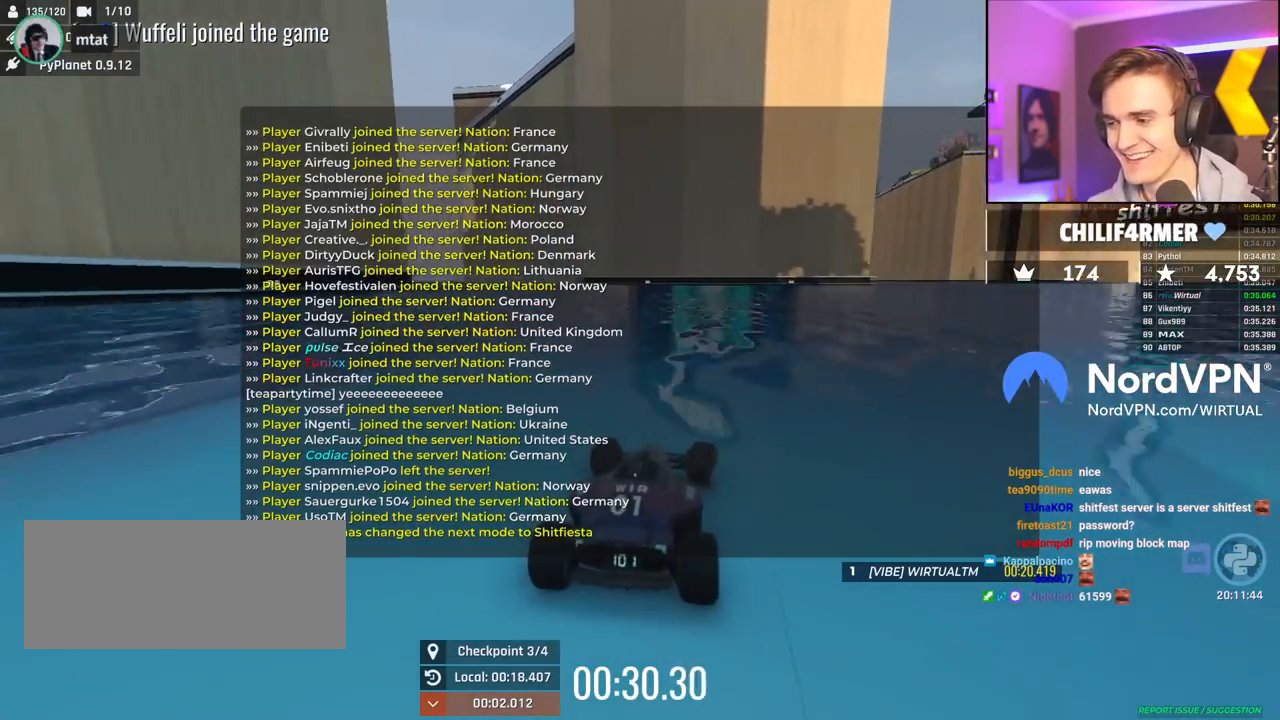
{"keys": ["right", "up"], "events": []}
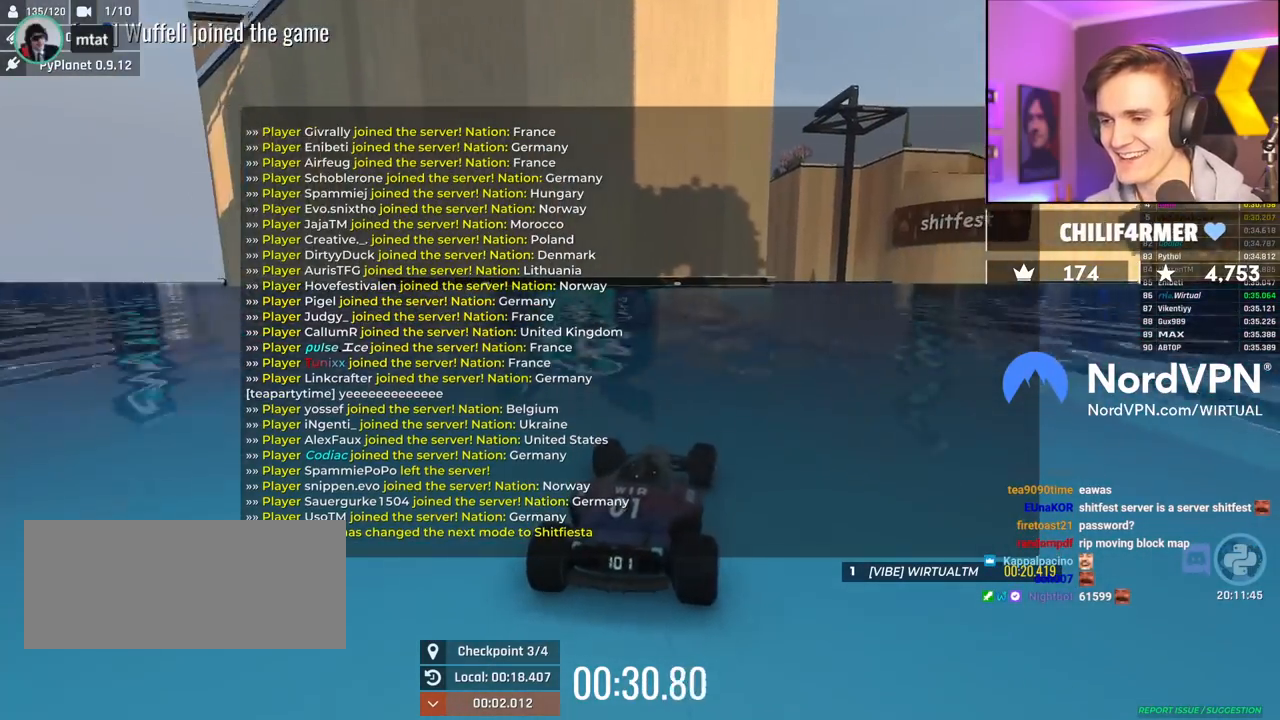
{"keys": ["right", "up"], "events": []}
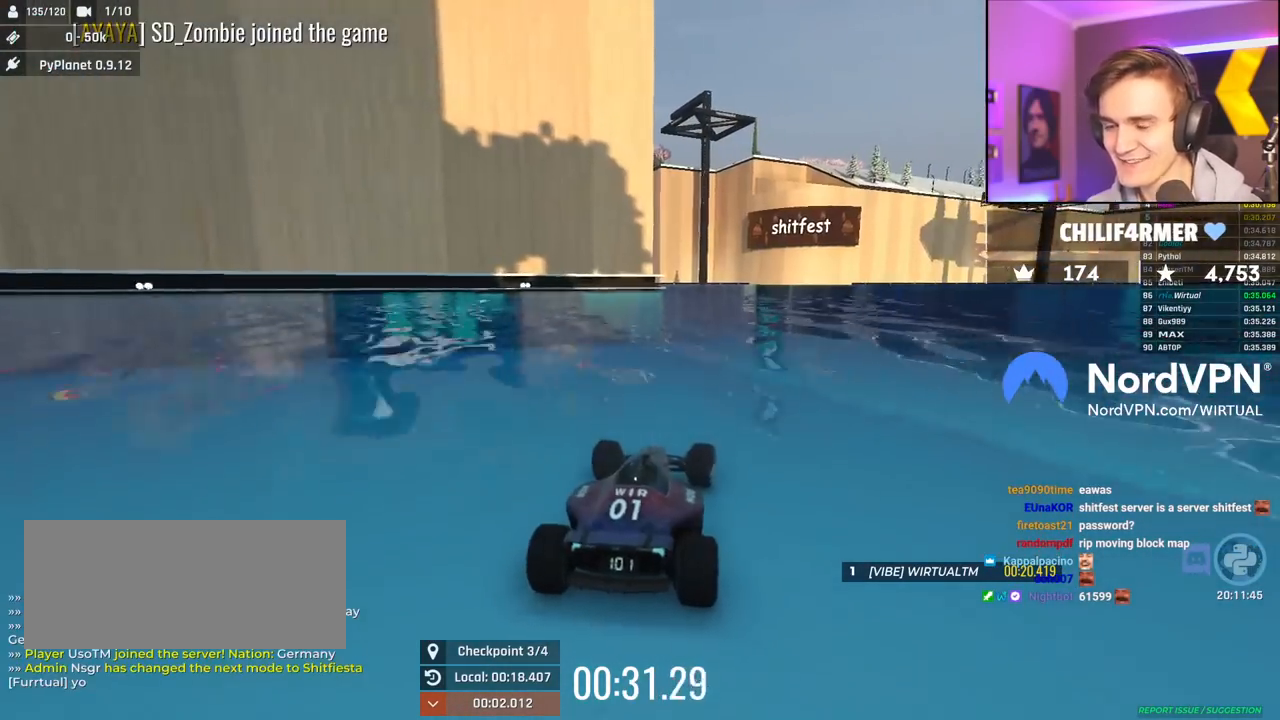
{"keys": ["right", "up"], "events": []}
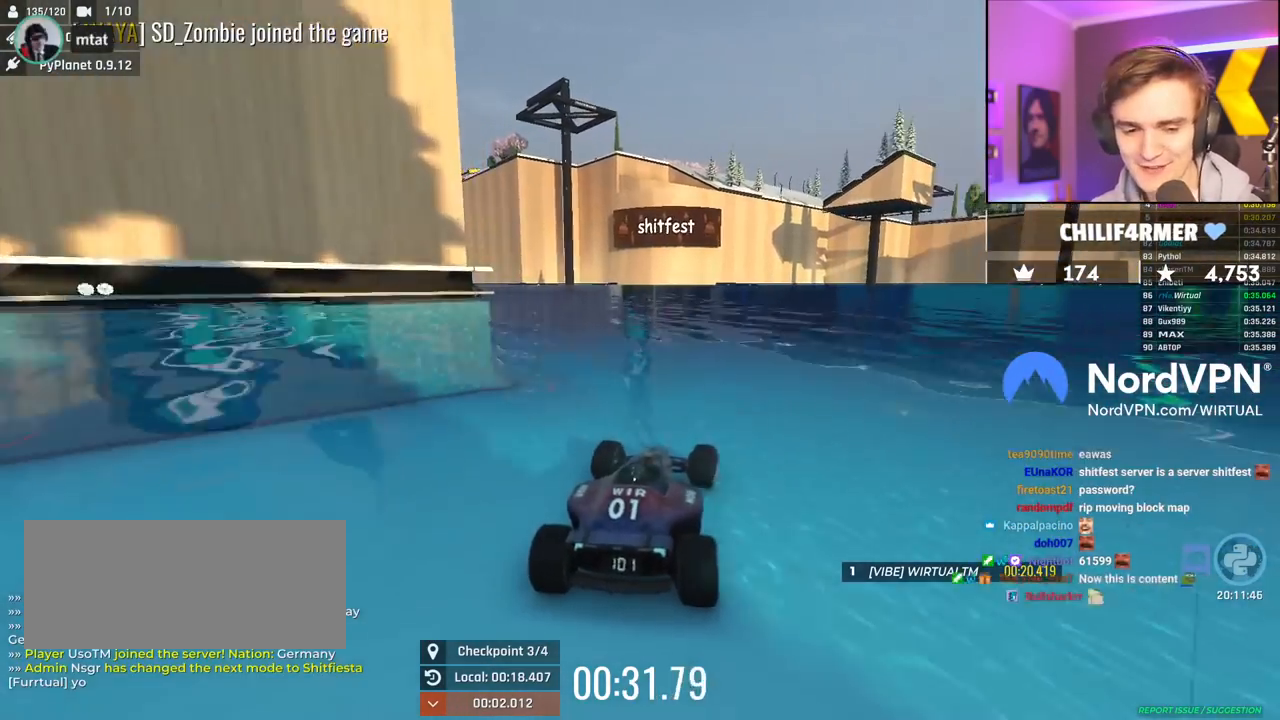
{"keys": ["right", "up"], "events": []}
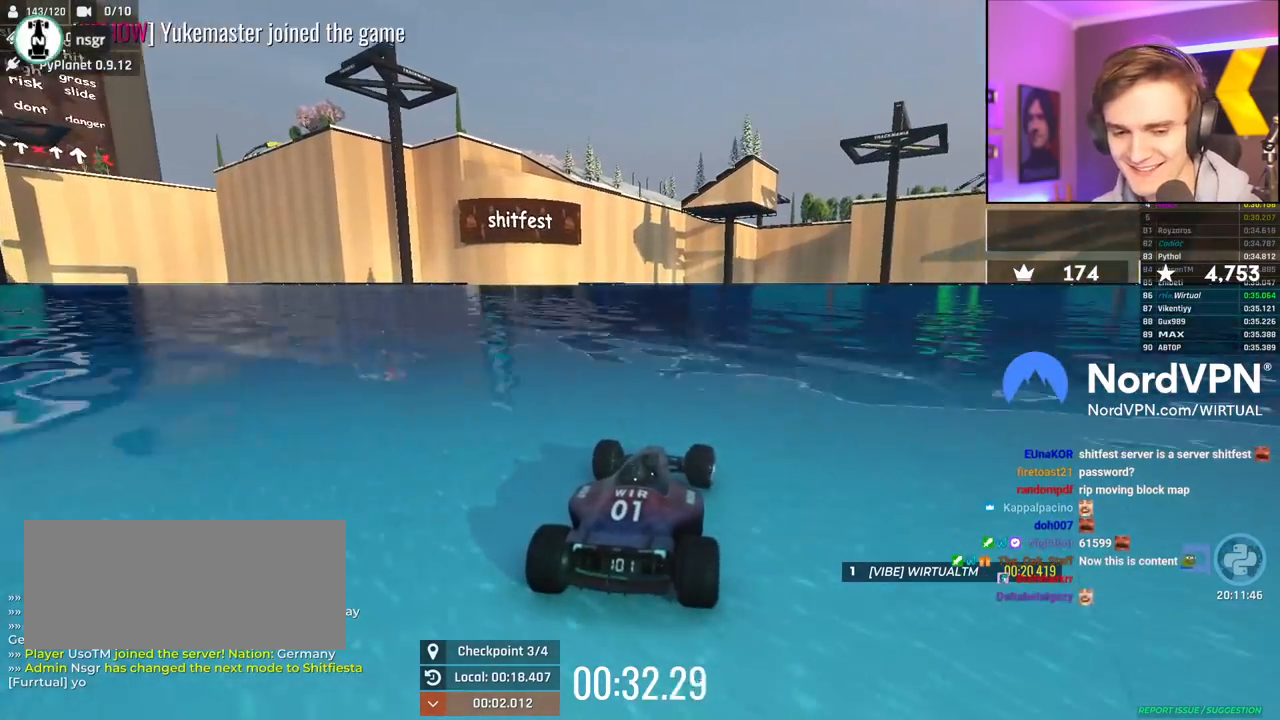
{"keys": ["right", "up"], "events": []}
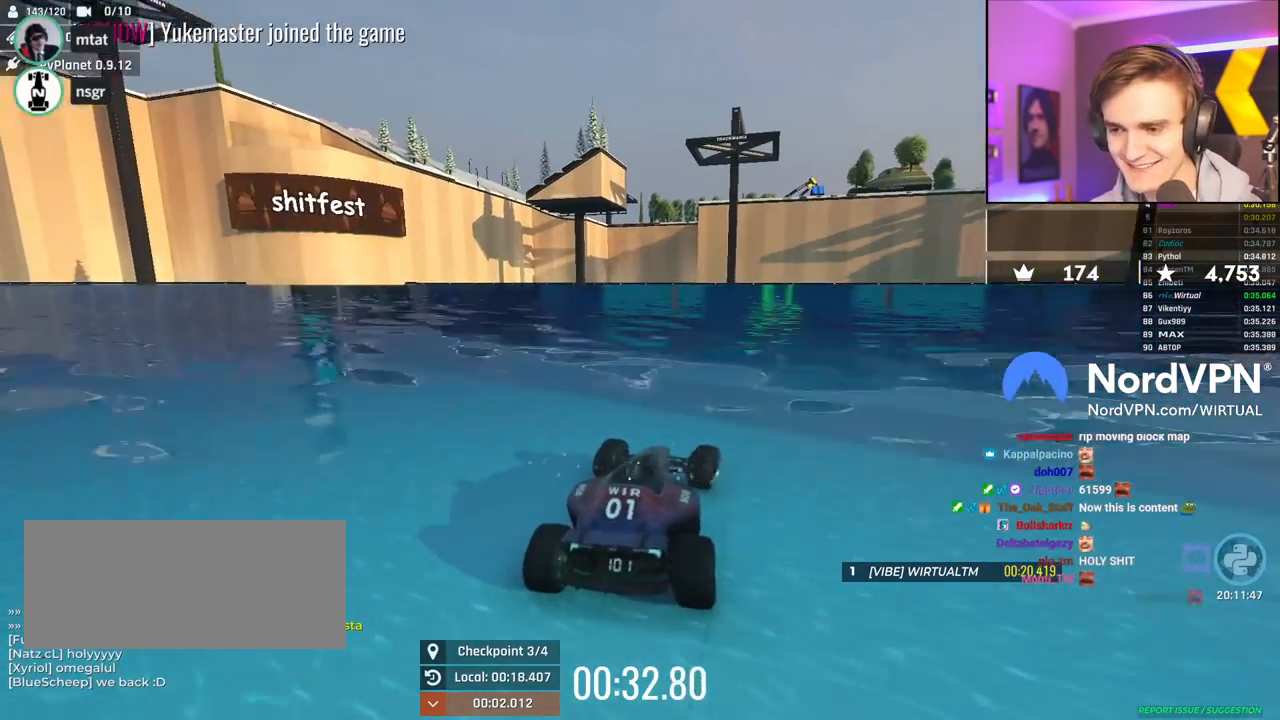
{"keys": ["right", "up"], "events": []}
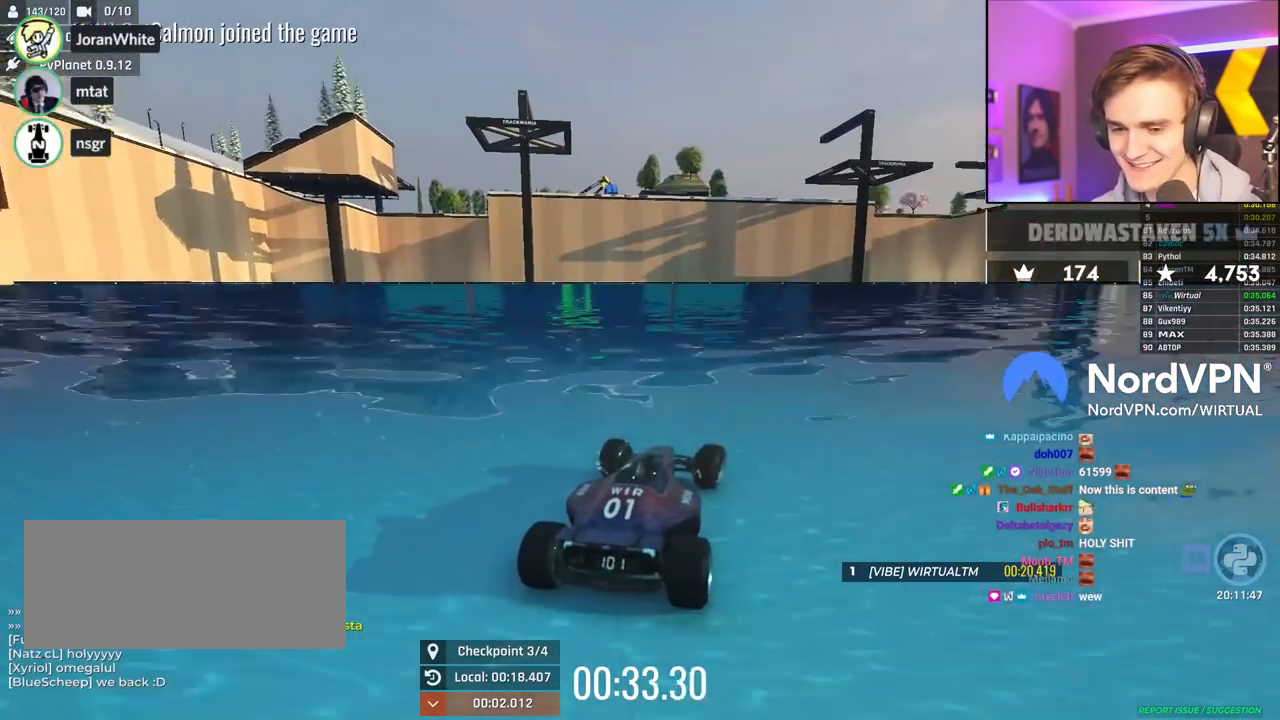
{"keys": ["right", "up"], "events": []}
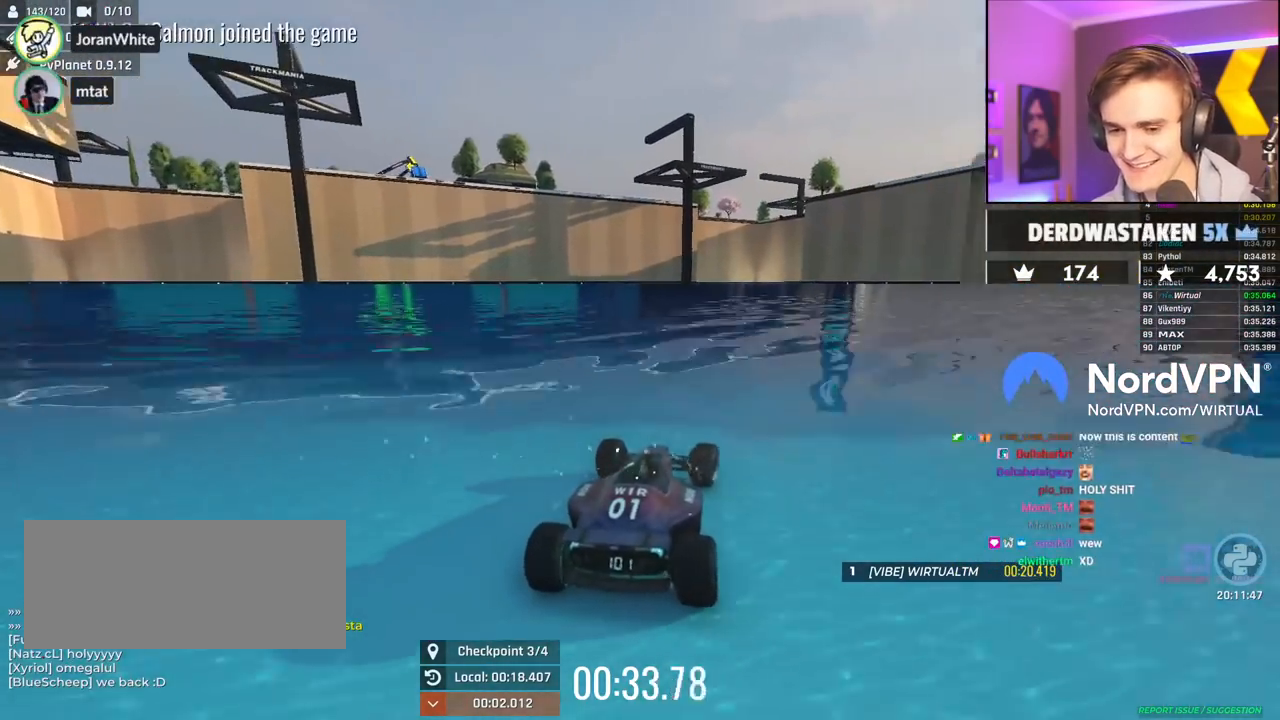
{"keys": ["right", "up"], "events": []}
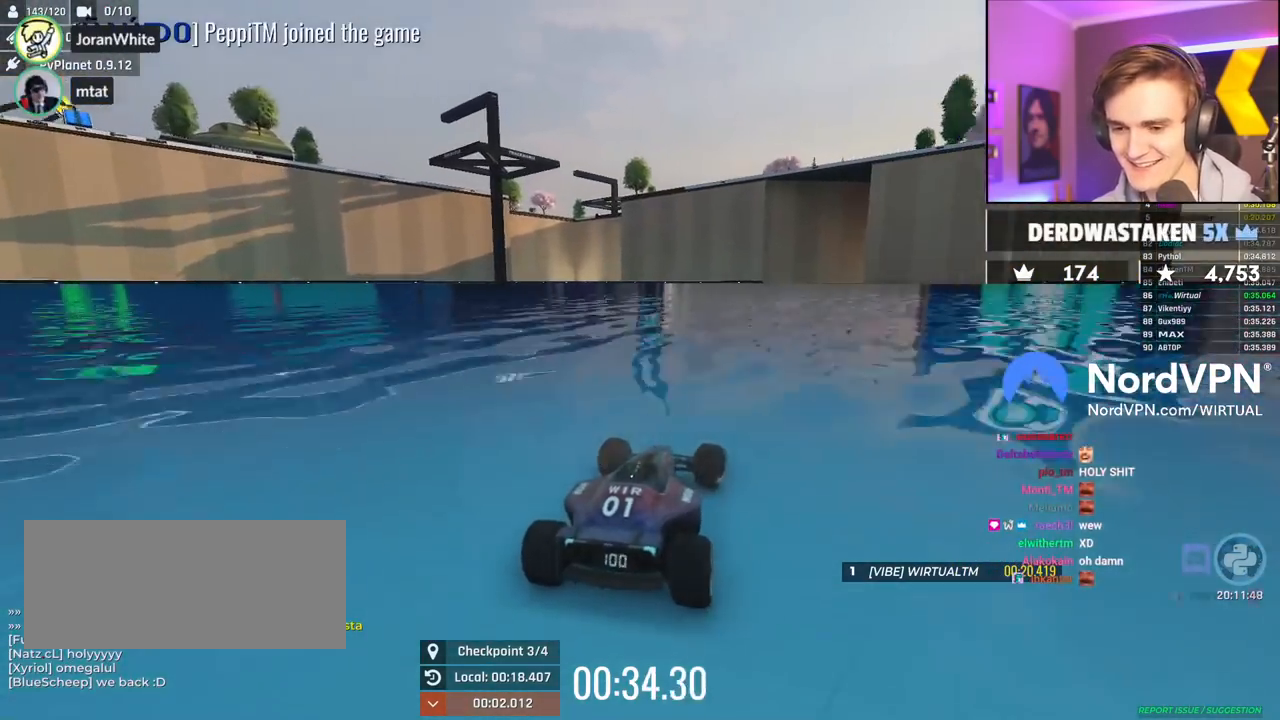
{"keys": ["right", "up"], "events": []}
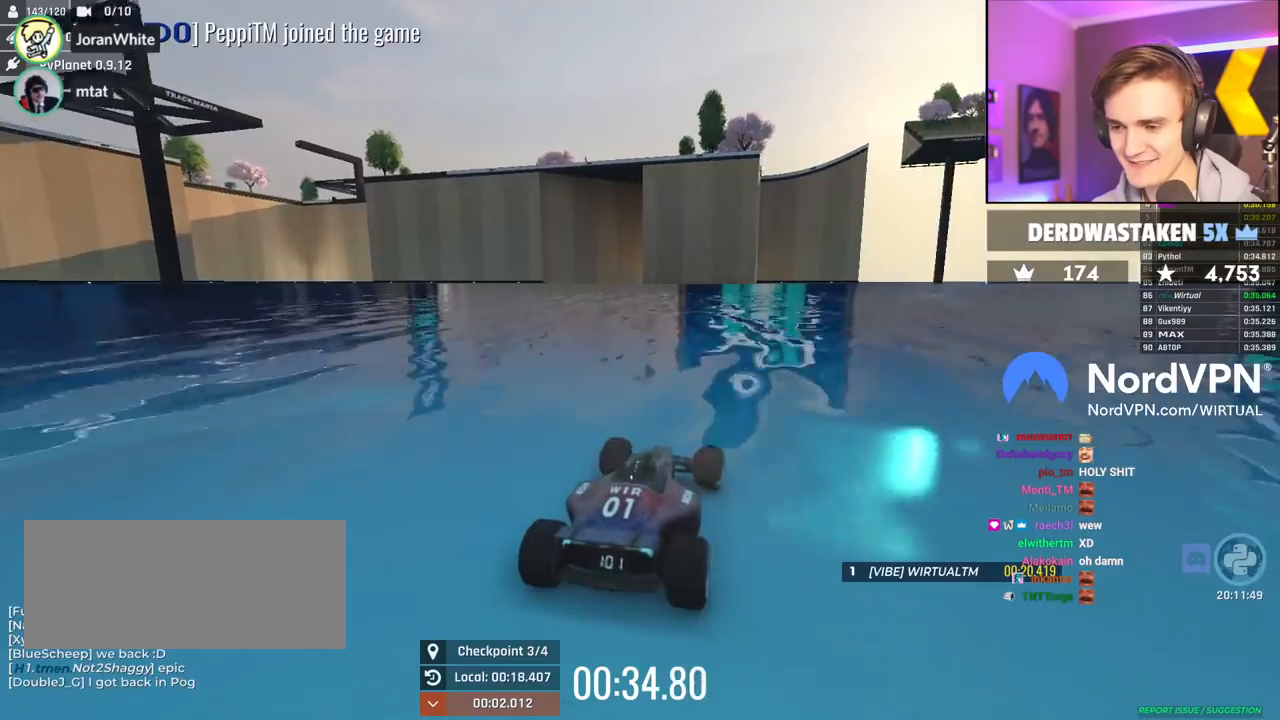
{"keys": ["right", "up"], "events": []}
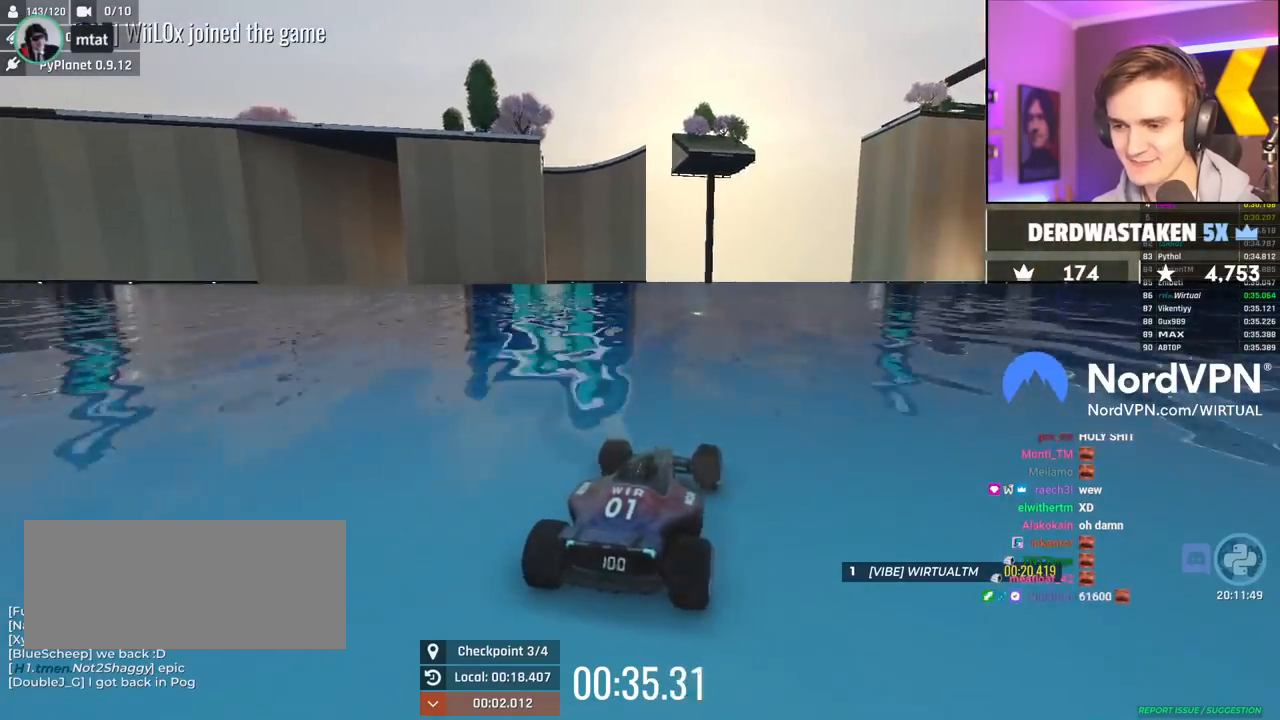
{"keys": ["right", "up"], "events": []}
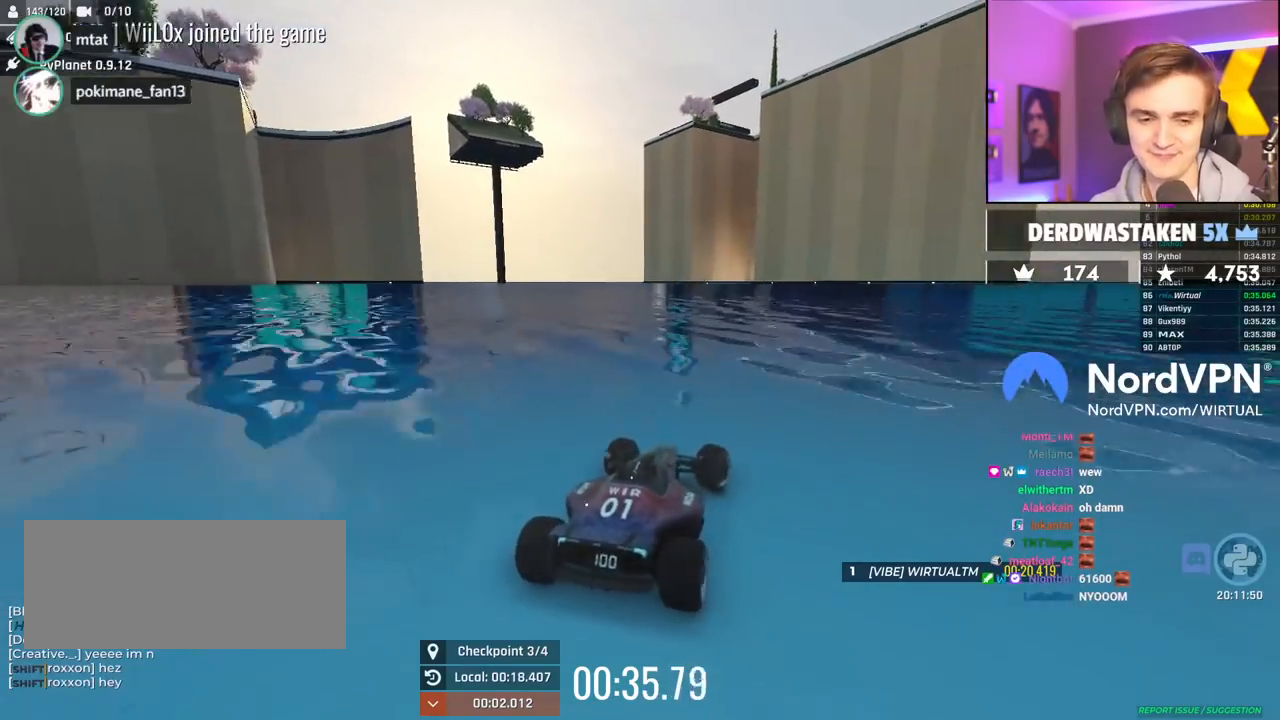
{"keys": ["left", "up"], "events": [[117, "right", "up"], [167, "left", "down"]]}
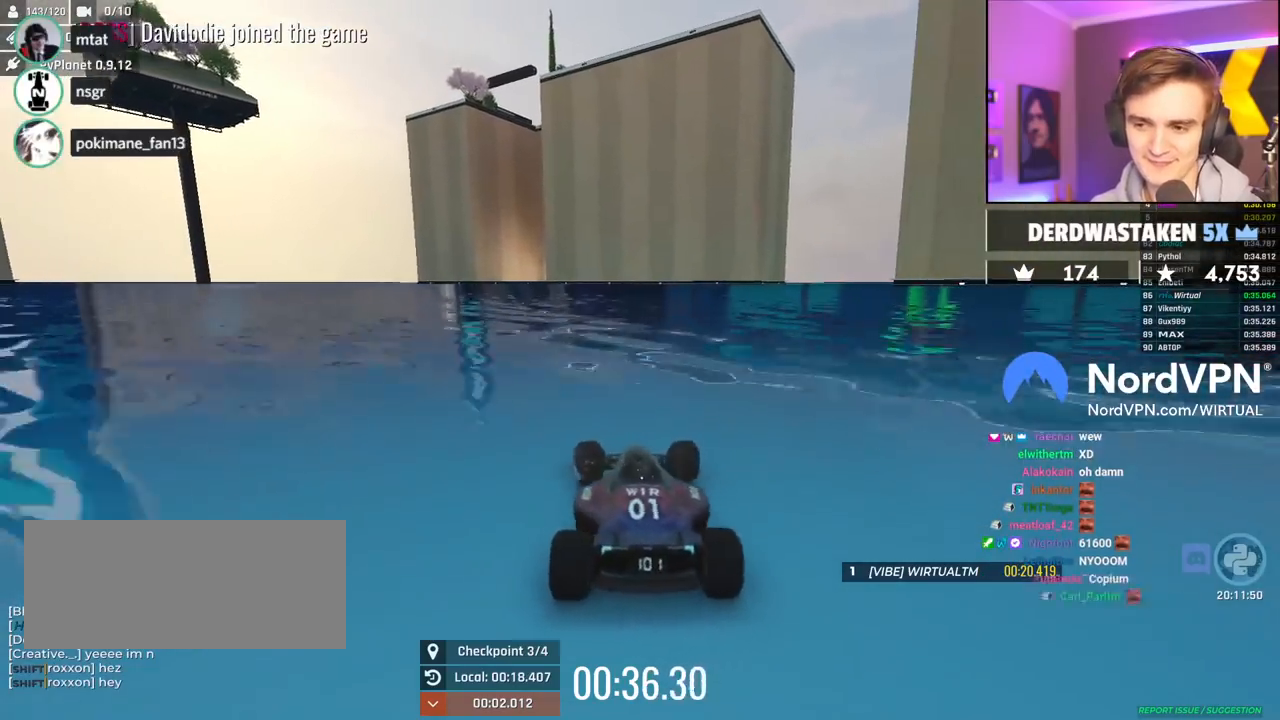
{"keys": ["left", "up"], "events": []}
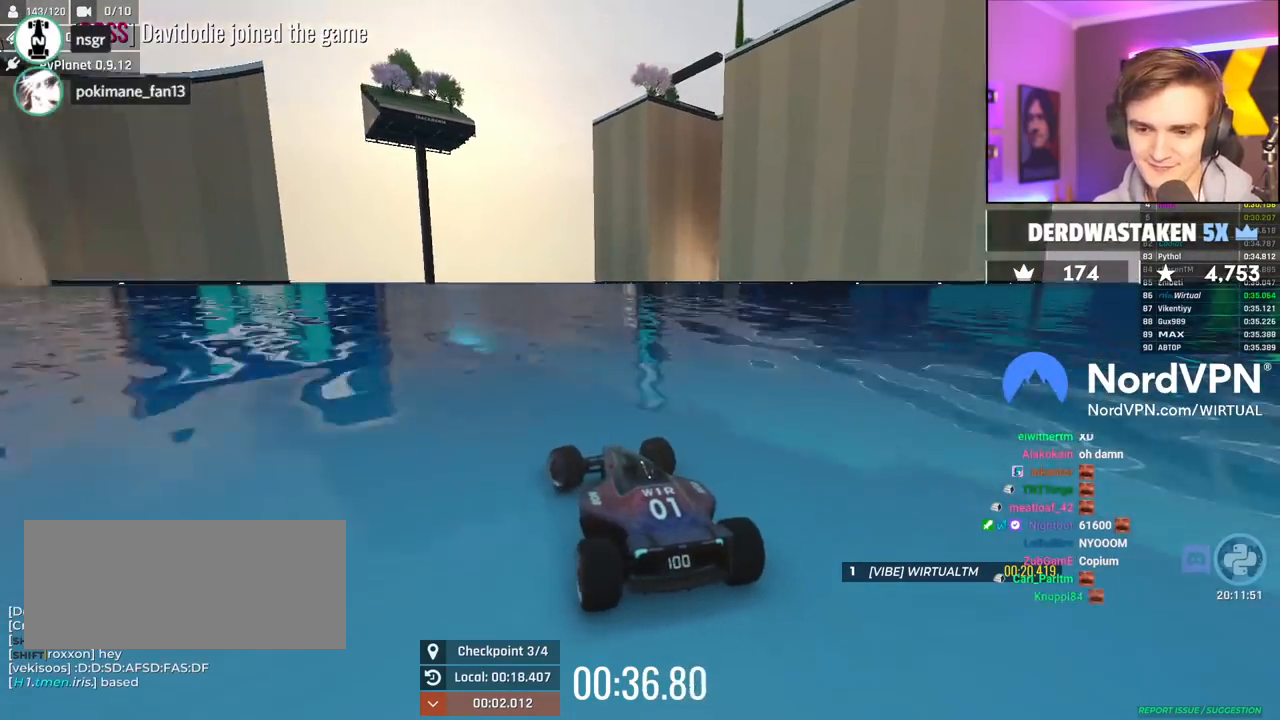
{"keys": ["right", "up"], "events": [[17, "left", "up"], [67, "right", "down"]]}